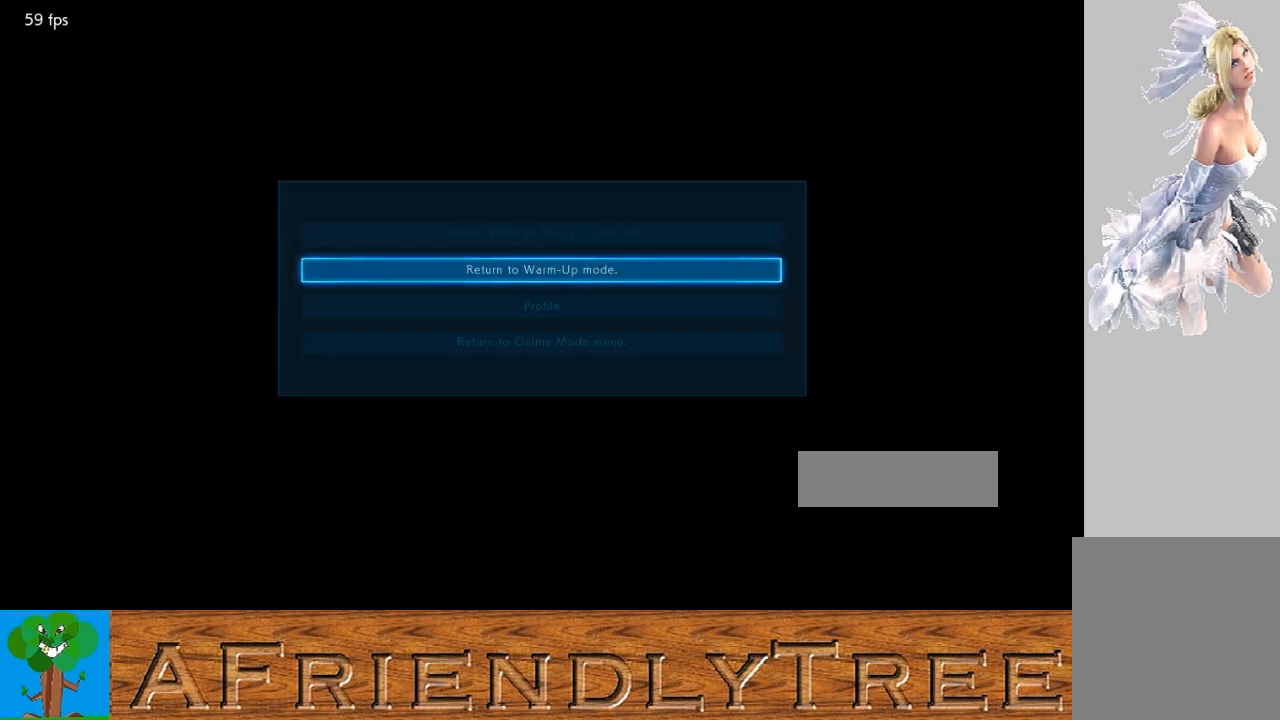
Gameplay with a controller (arcade stick); each line is a JSON object with the inputs held at the frame after it. "events" lists button and stick changes between this image and that frame as [ms after this image, input, new state], when the widget could be followed in between. Not read: L3 R3.
{"buttons": [], "left_stick": "center", "events": [[67, "CROSS", "down"], [167, "CROSS", "up"]]}
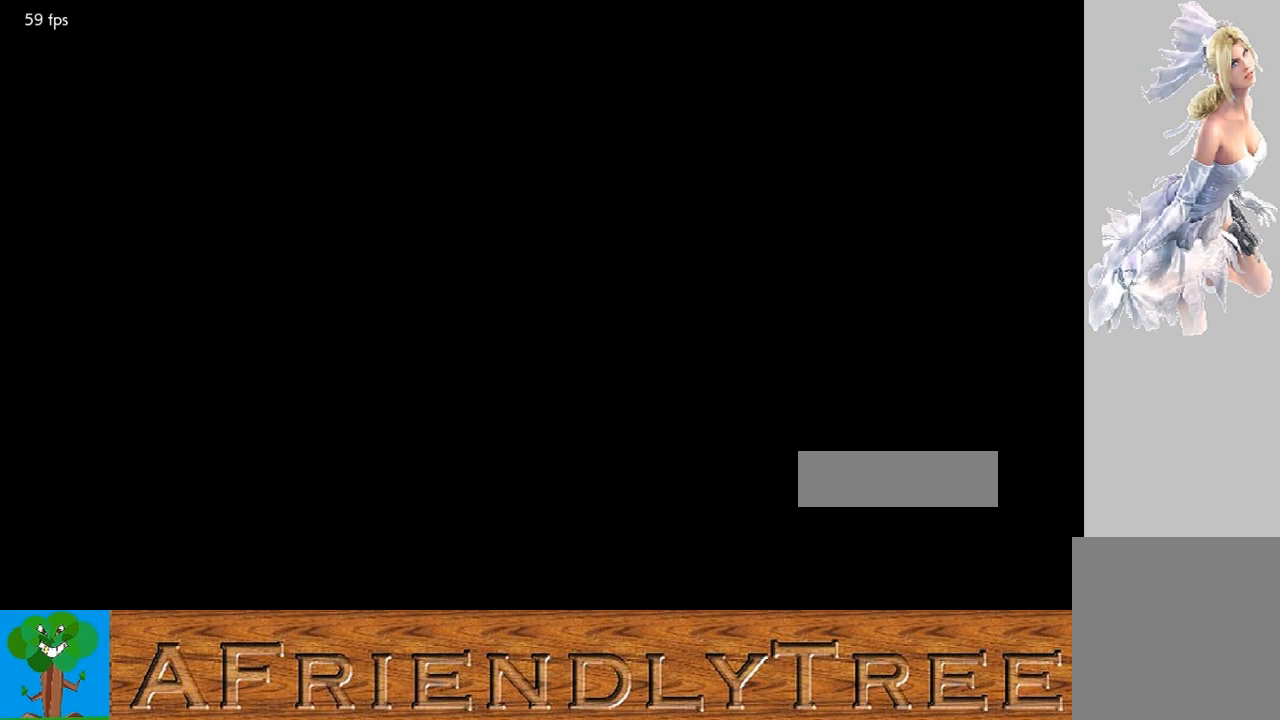
{"buttons": [], "left_stick": "center", "events": []}
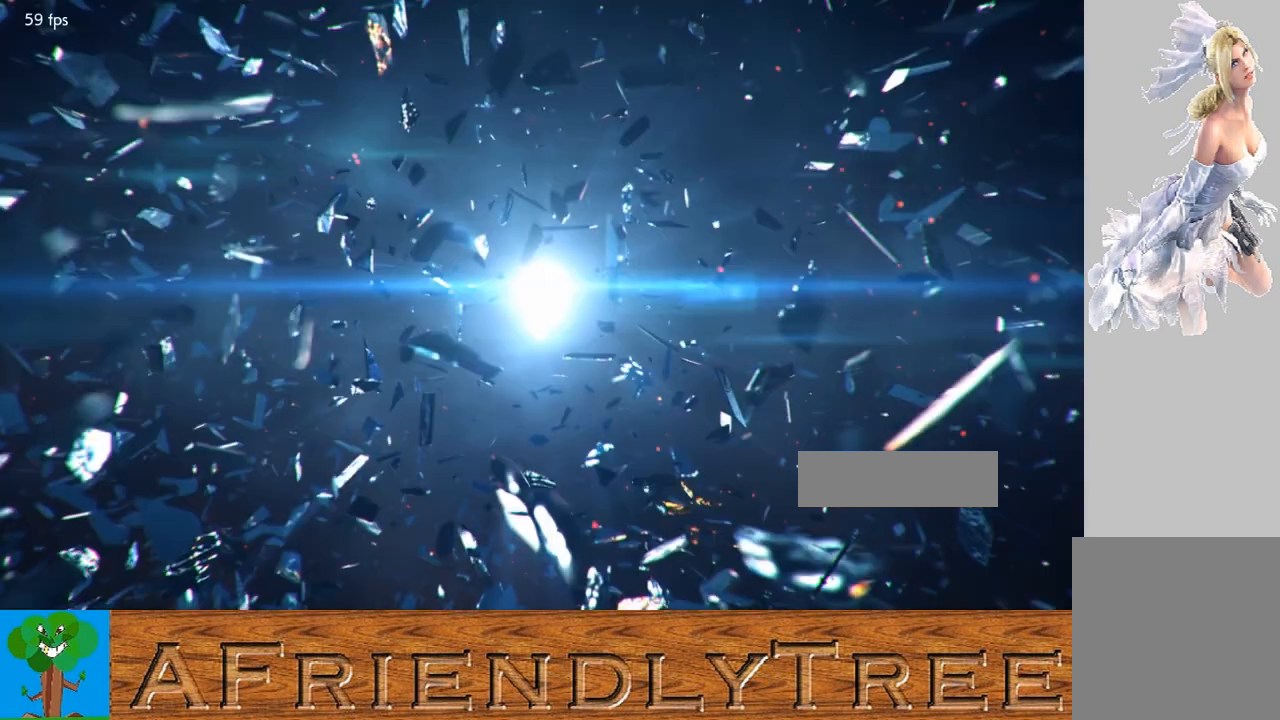
{"buttons": [], "left_stick": "center", "events": []}
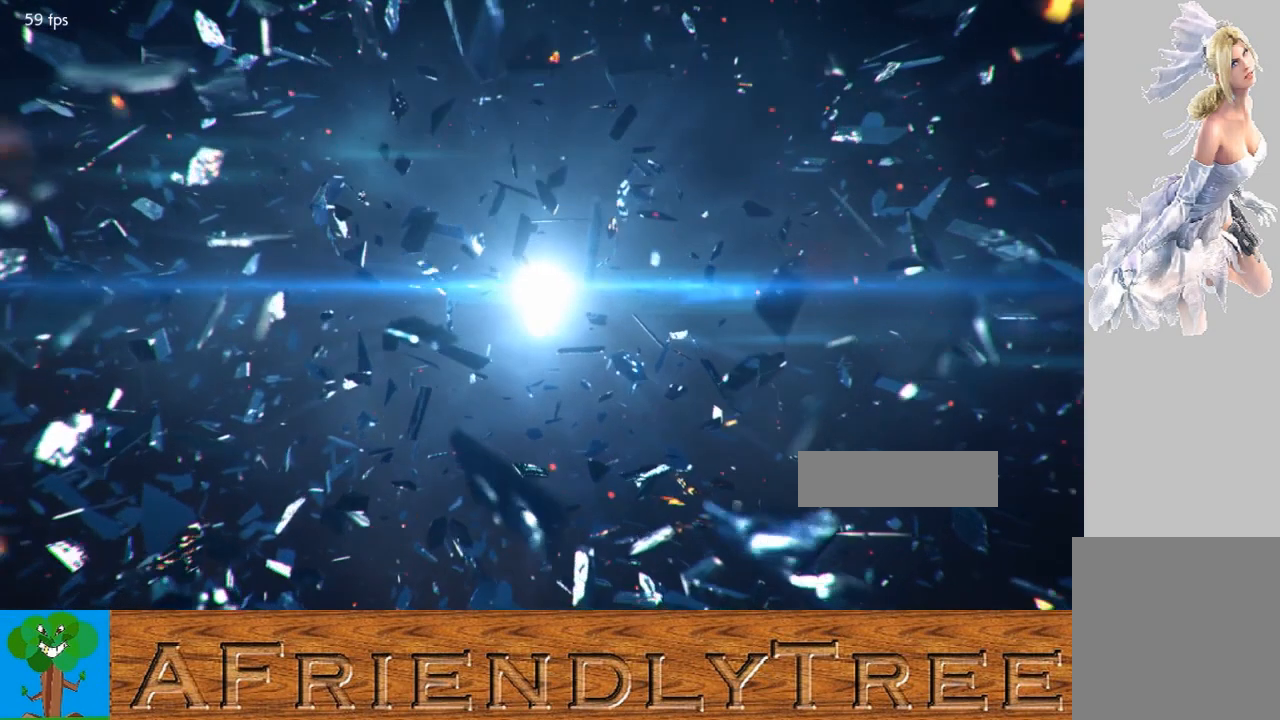
{"buttons": [], "left_stick": "center", "events": []}
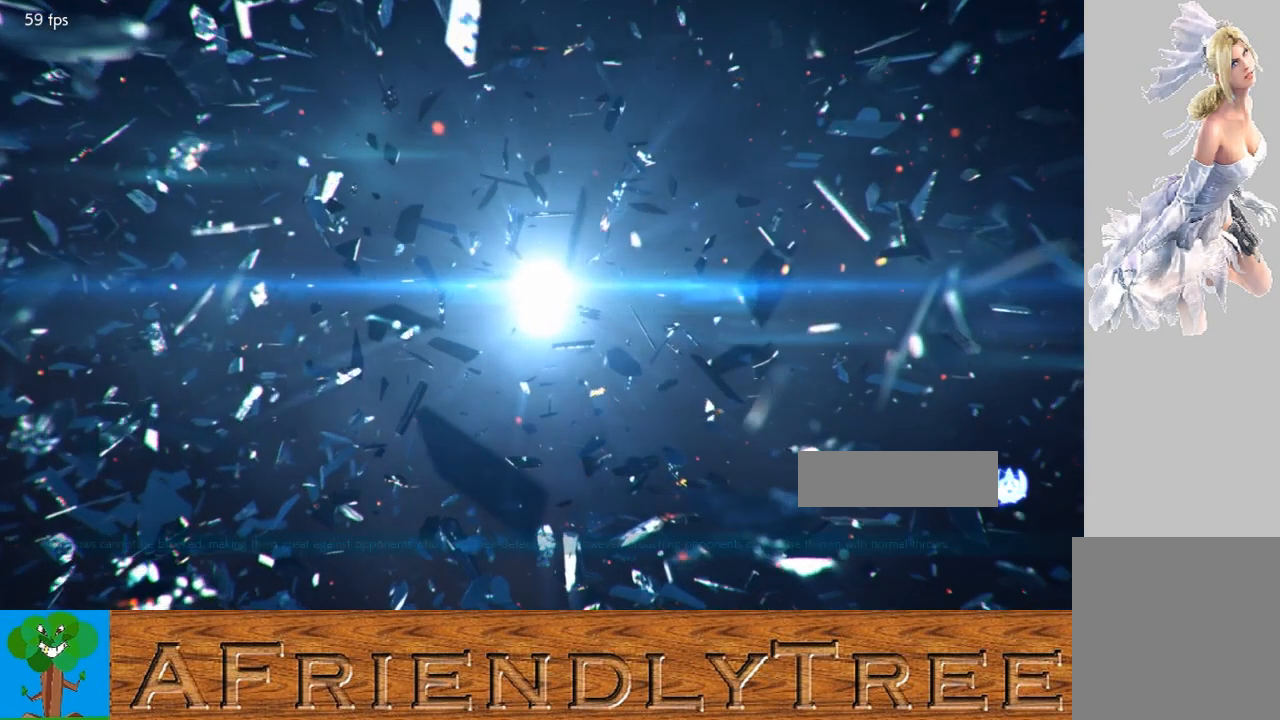
{"buttons": [], "left_stick": "center", "events": []}
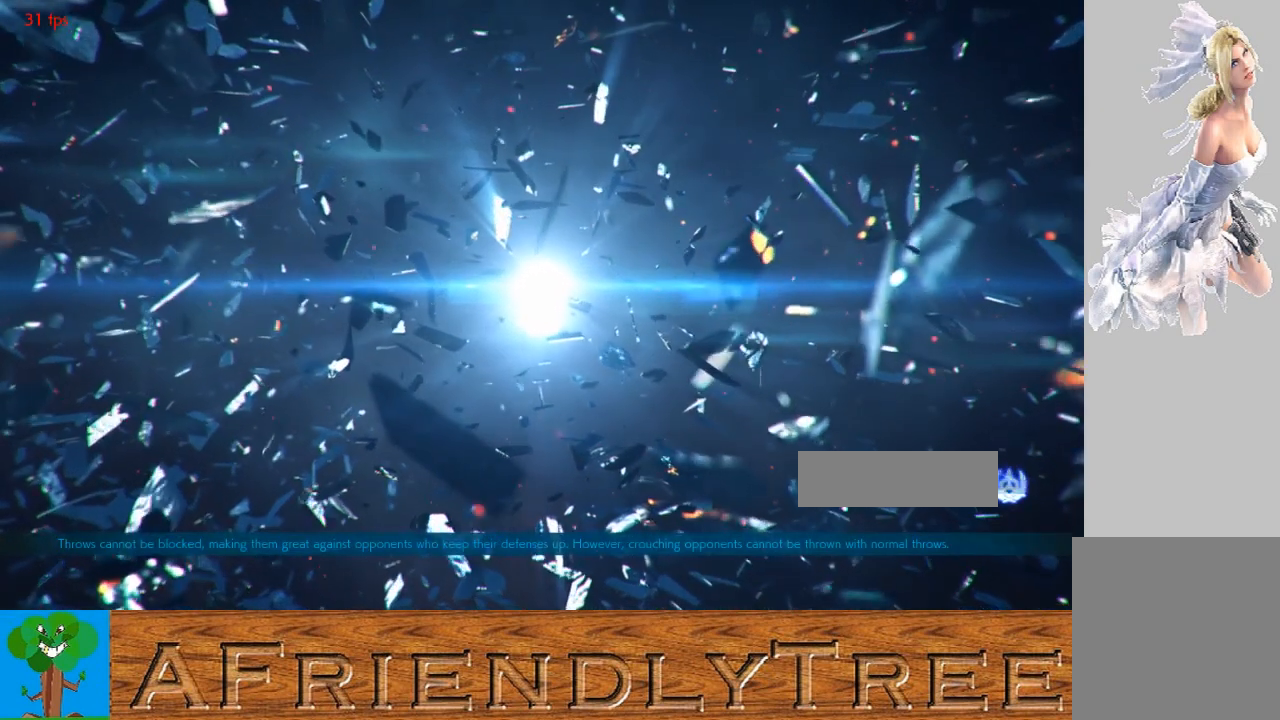
{"buttons": [], "left_stick": "center", "events": []}
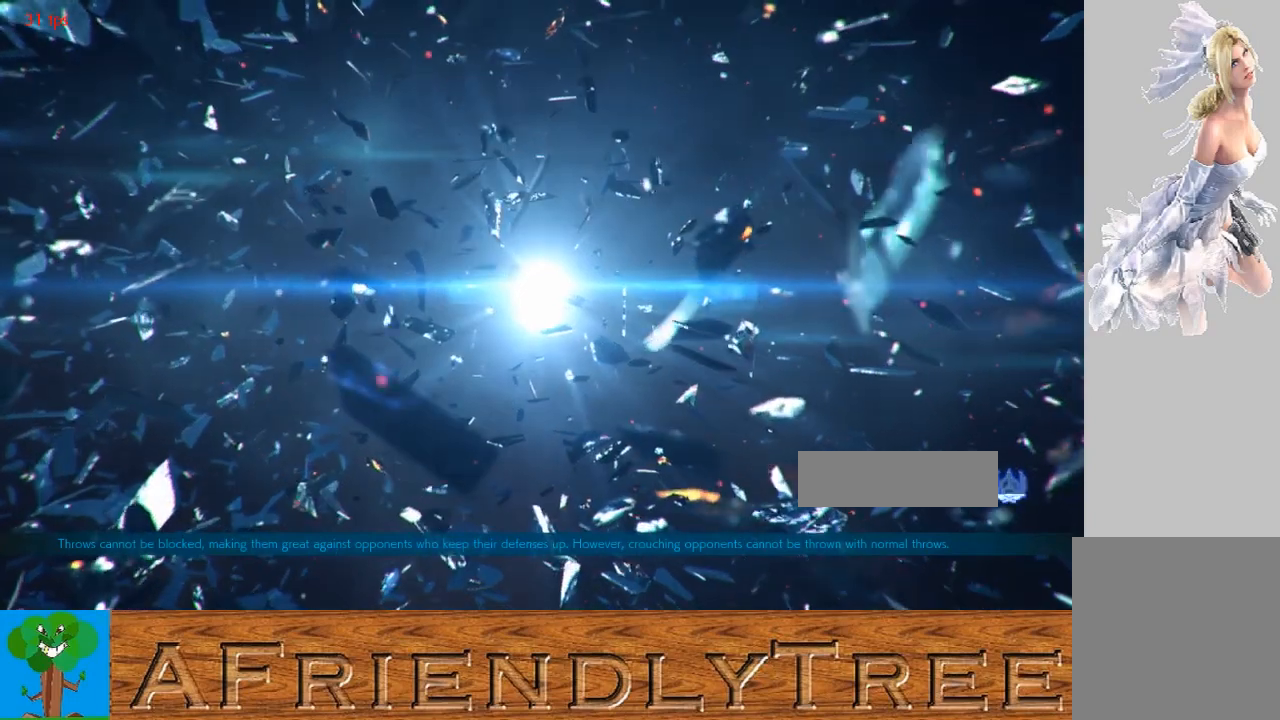
{"buttons": [], "left_stick": "center", "events": []}
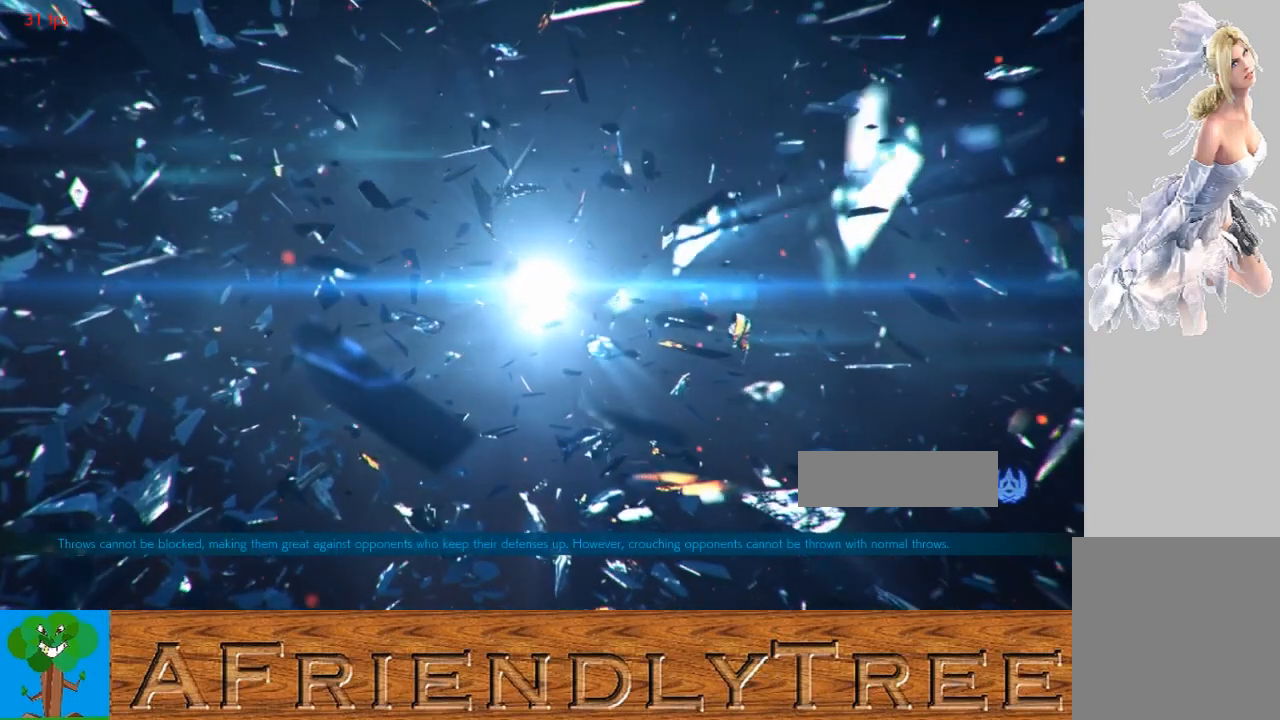
{"buttons": [], "left_stick": "left", "events": [[400, "left_stick", "down"], [500, "left_stick", "left"]]}
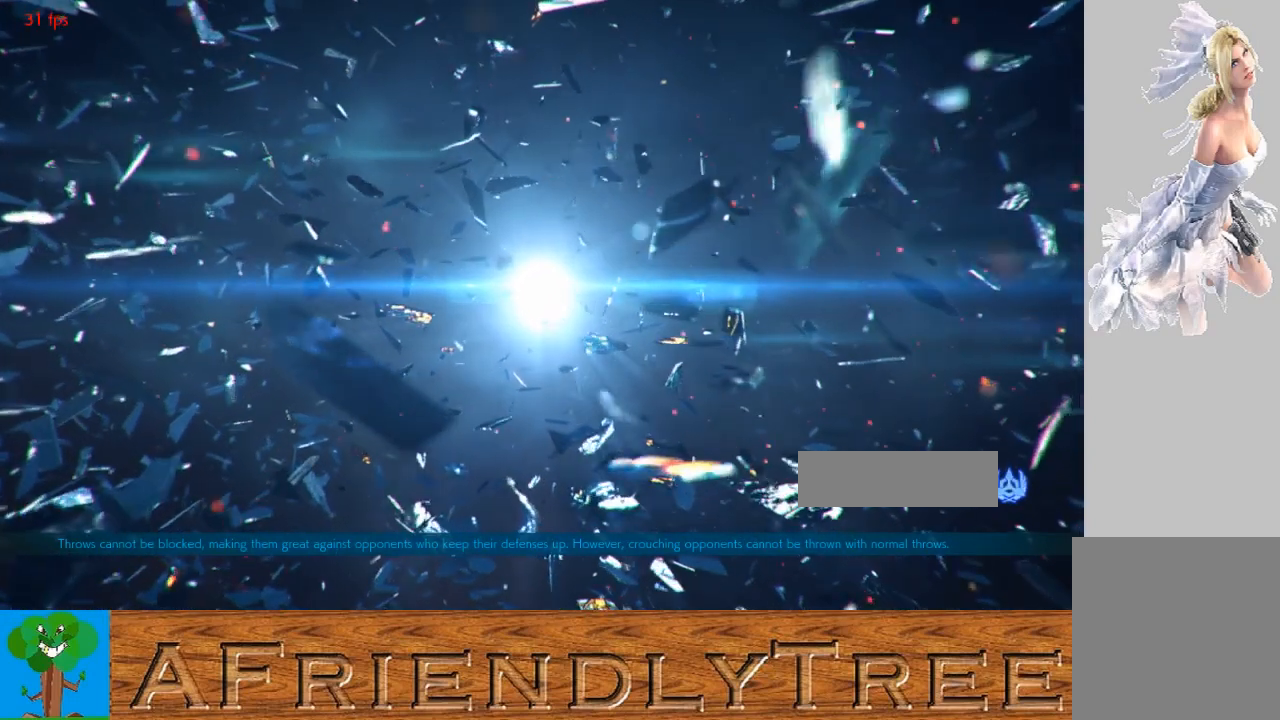
{"buttons": [], "left_stick": "up", "events": [[100, "left_stick", "up"], [167, "left_stick", "right"], [300, "left_stick", "down"], [367, "left_stick", "left"], [467, "left_stick", "up"]]}
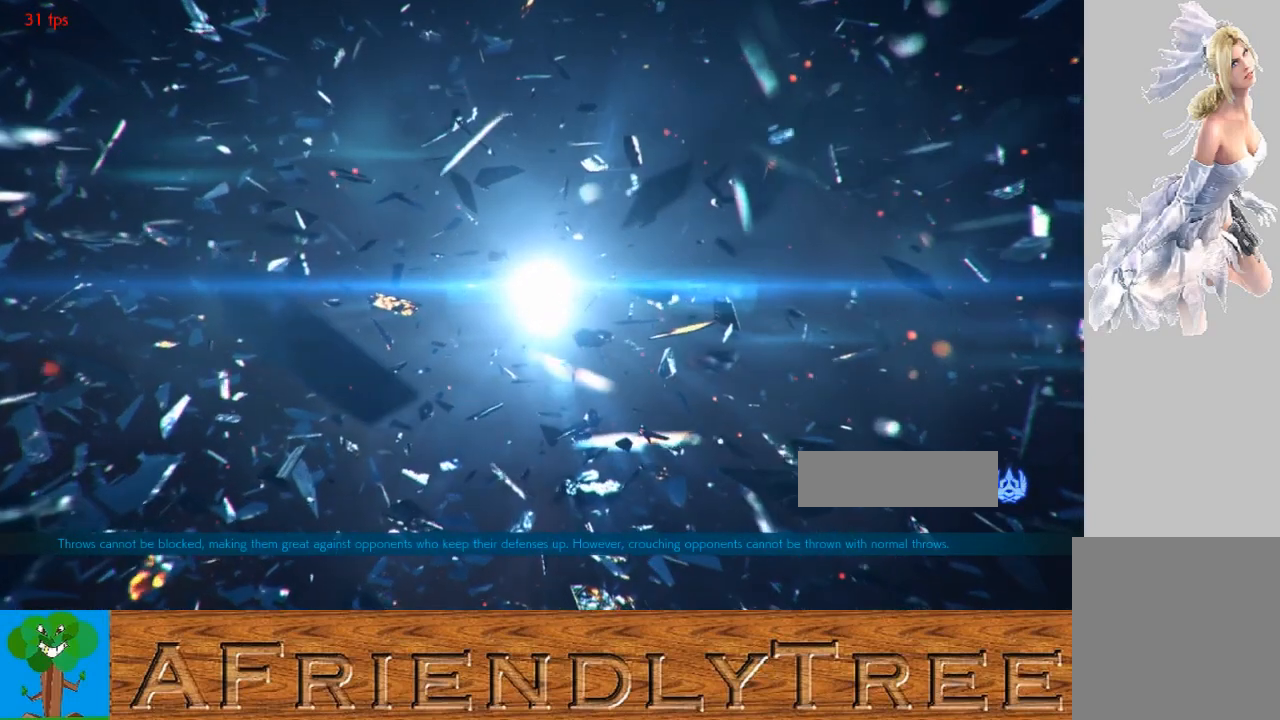
{"buttons": [], "left_stick": "right", "events": [[33, "left_stick", "right"], [167, "left_stick", "down"], [267, "left_stick", "left"], [367, "left_stick", "up"], [467, "left_stick", "right"]]}
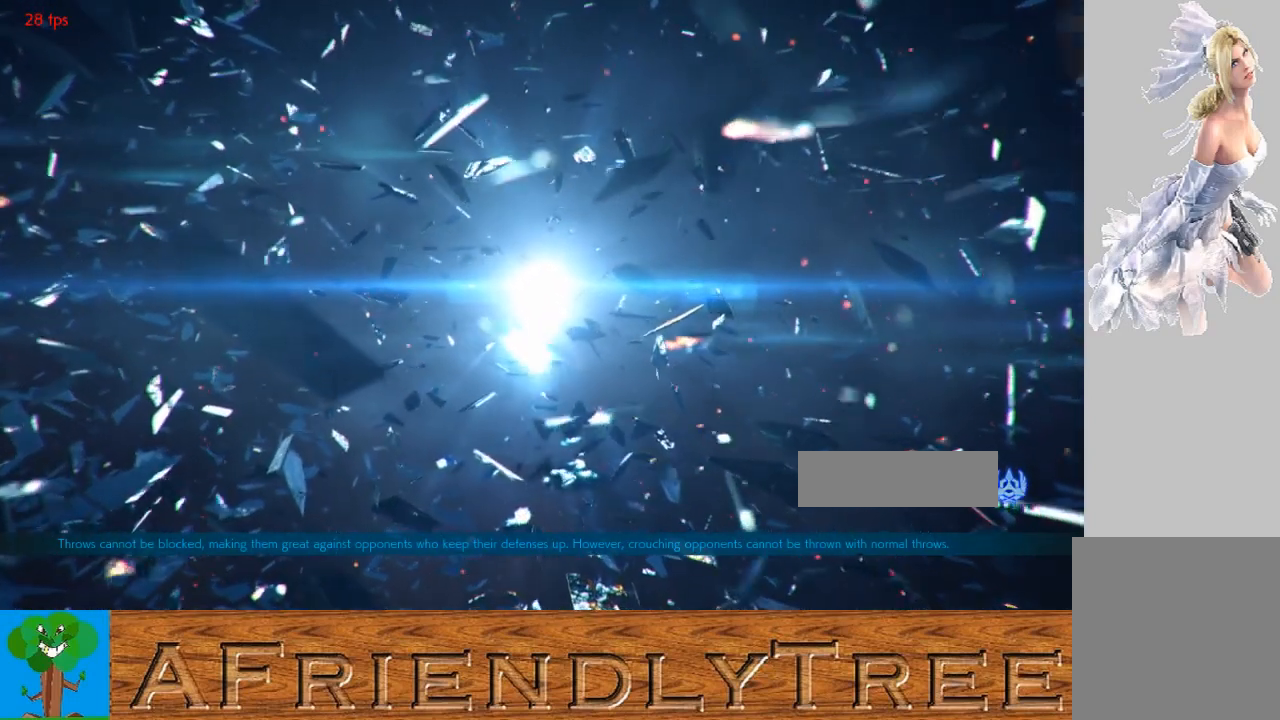
{"buttons": [], "left_stick": "center", "events": [[100, "left_stick", "down"], [167, "left_stick", "left"], [300, "left_stick", "up"], [367, "left_stick", "right"], [467, "left_stick", "center"]]}
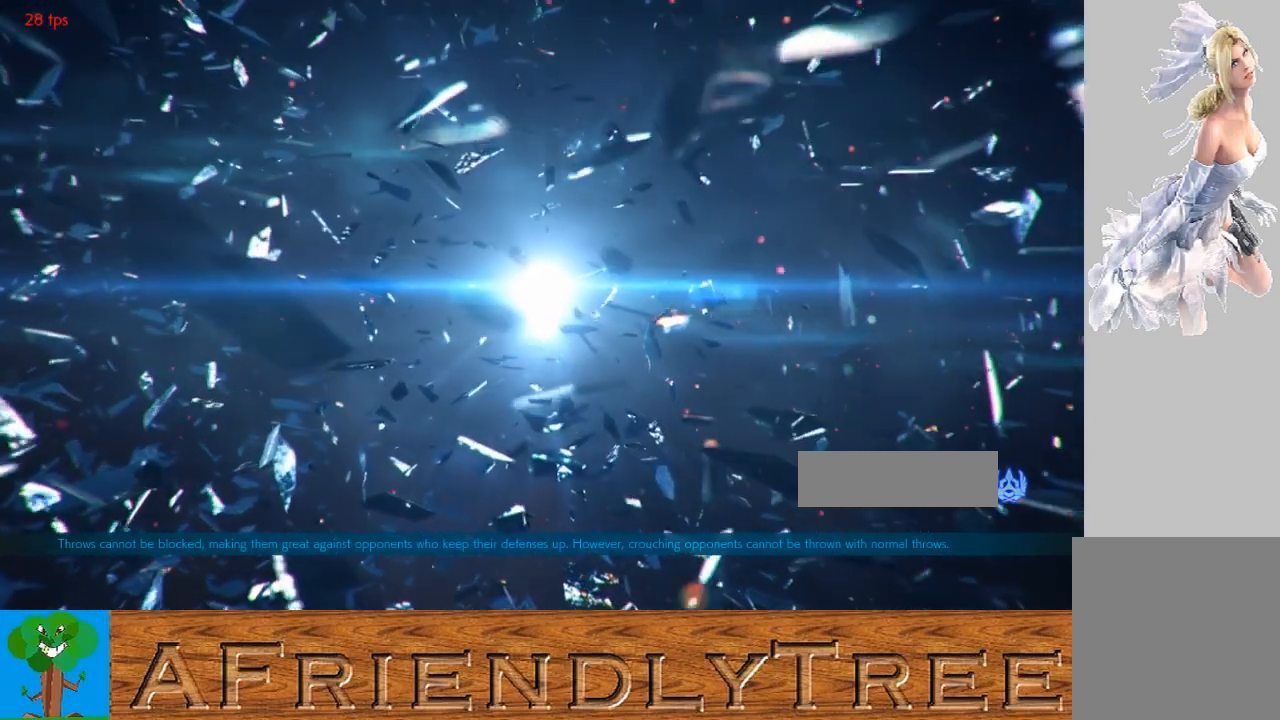
{"buttons": [], "left_stick": "center", "events": []}
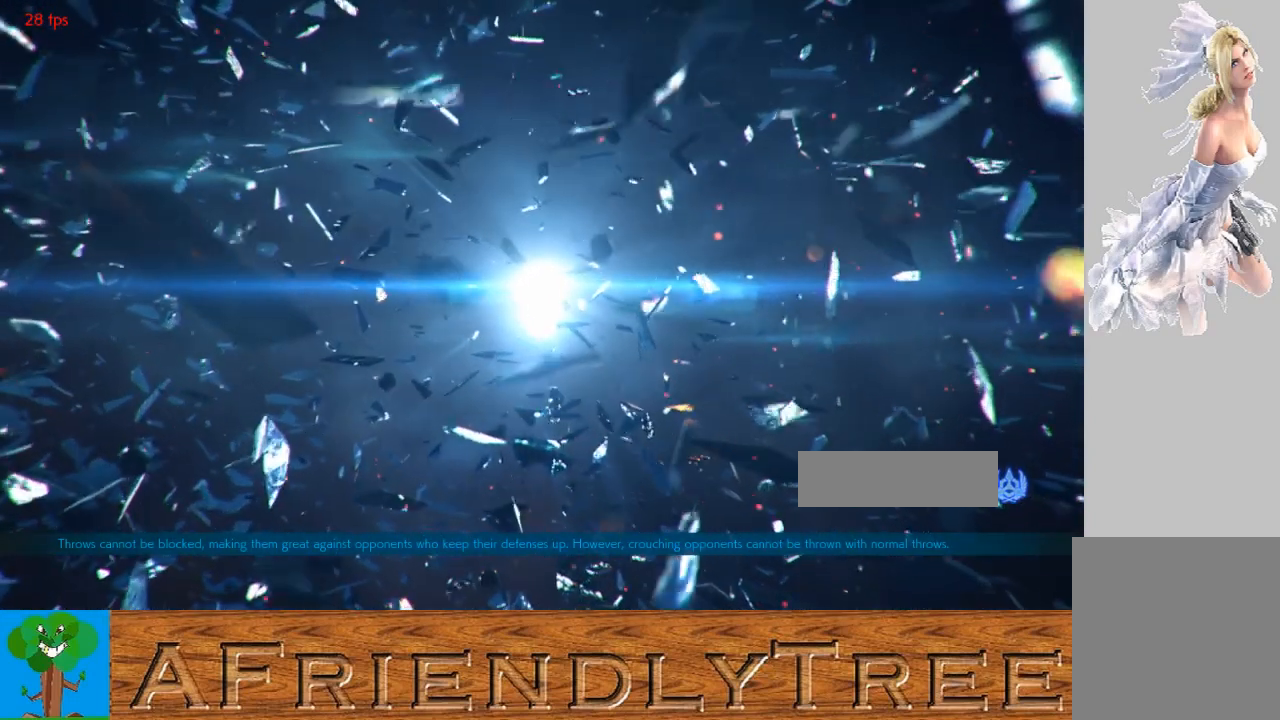
{"buttons": [], "left_stick": "center", "events": []}
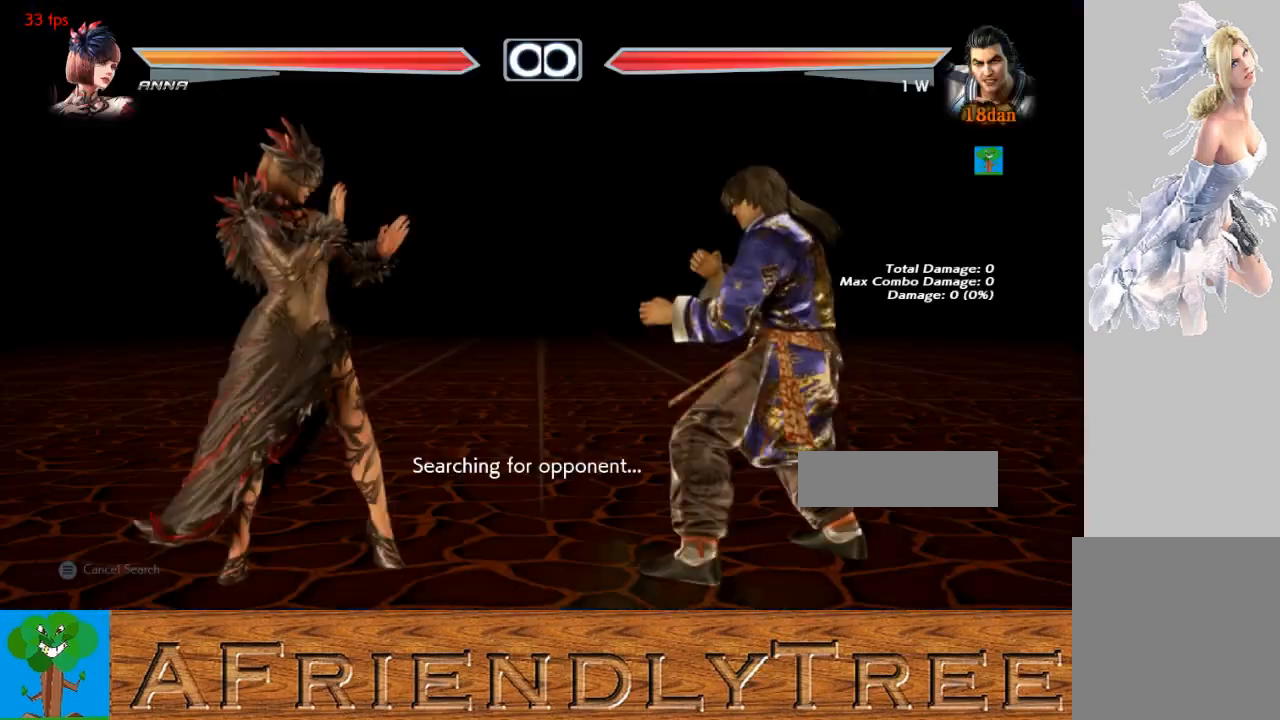
{"buttons": [], "left_stick": "left", "events": [[467, "left_stick", "left"]]}
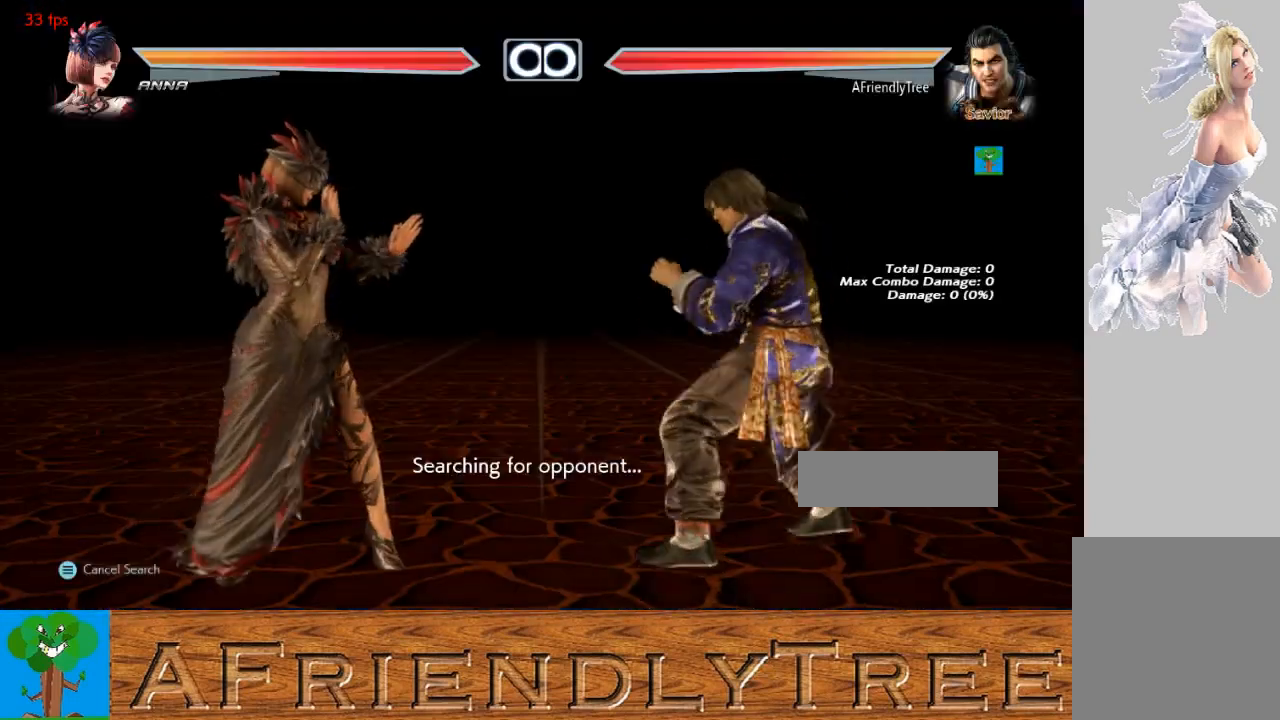
{"buttons": [], "left_stick": "down-right", "events": [[33, "left_stick", "center"], [133, "left_stick", "left"], [233, "left_stick", "center"], [333, "left_stick", "down-right"], [367, "CIRCLE", "down"], [467, "CIRCLE", "up"]]}
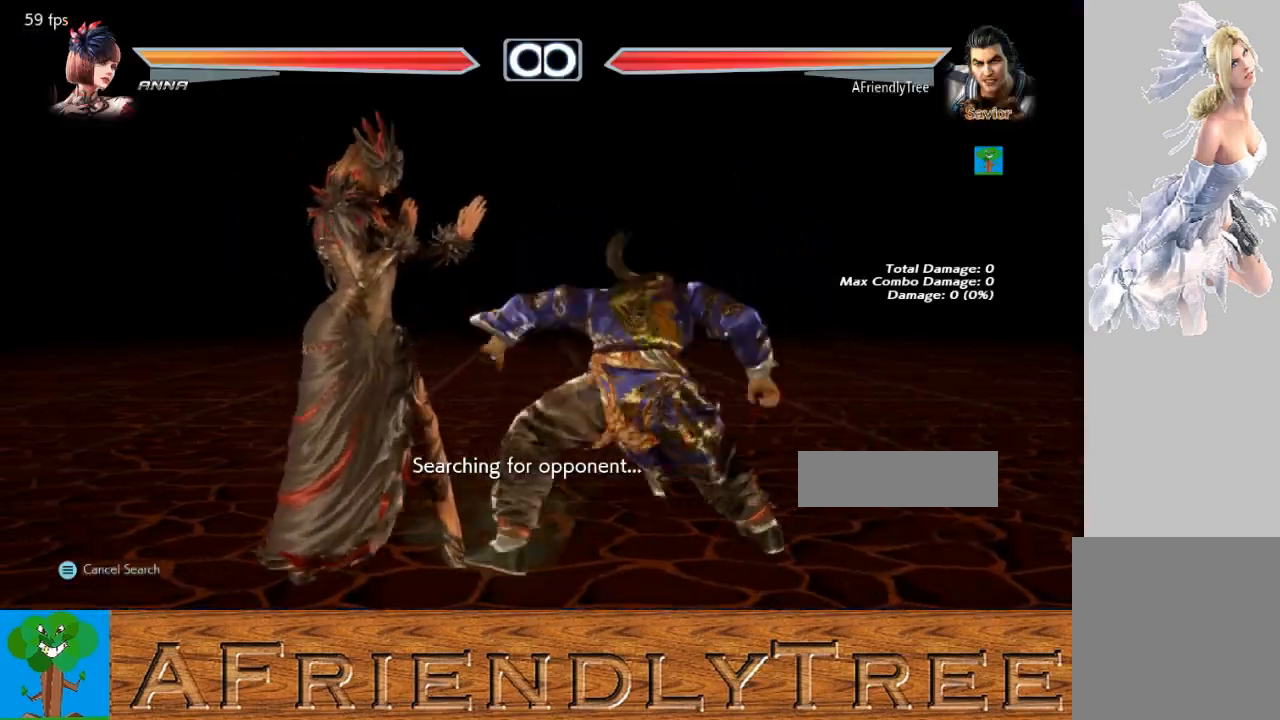
{"buttons": [], "left_stick": "down-right", "events": []}
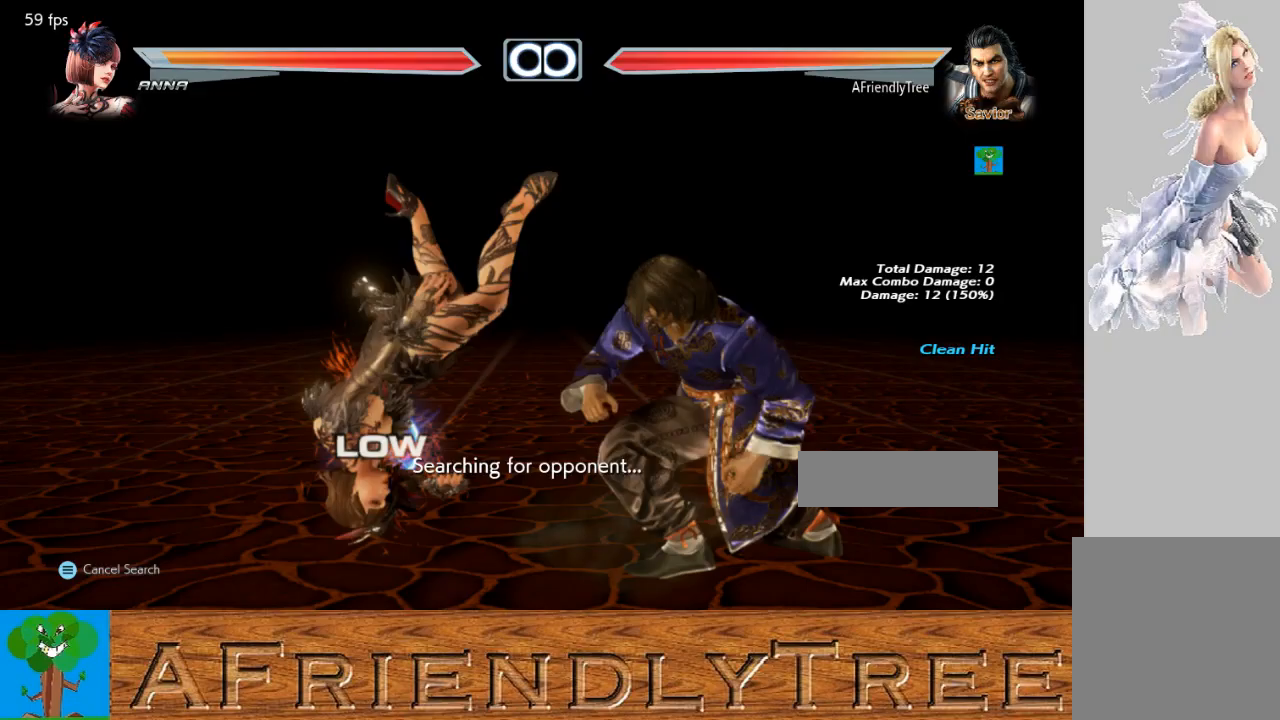
{"buttons": ["SQUARE", "TRIANGLE"], "left_stick": "left", "events": [[33, "left_stick", "center"], [200, "left_stick", "left"], [267, "SQUARE", "down"], [267, "TRIANGLE", "down"]]}
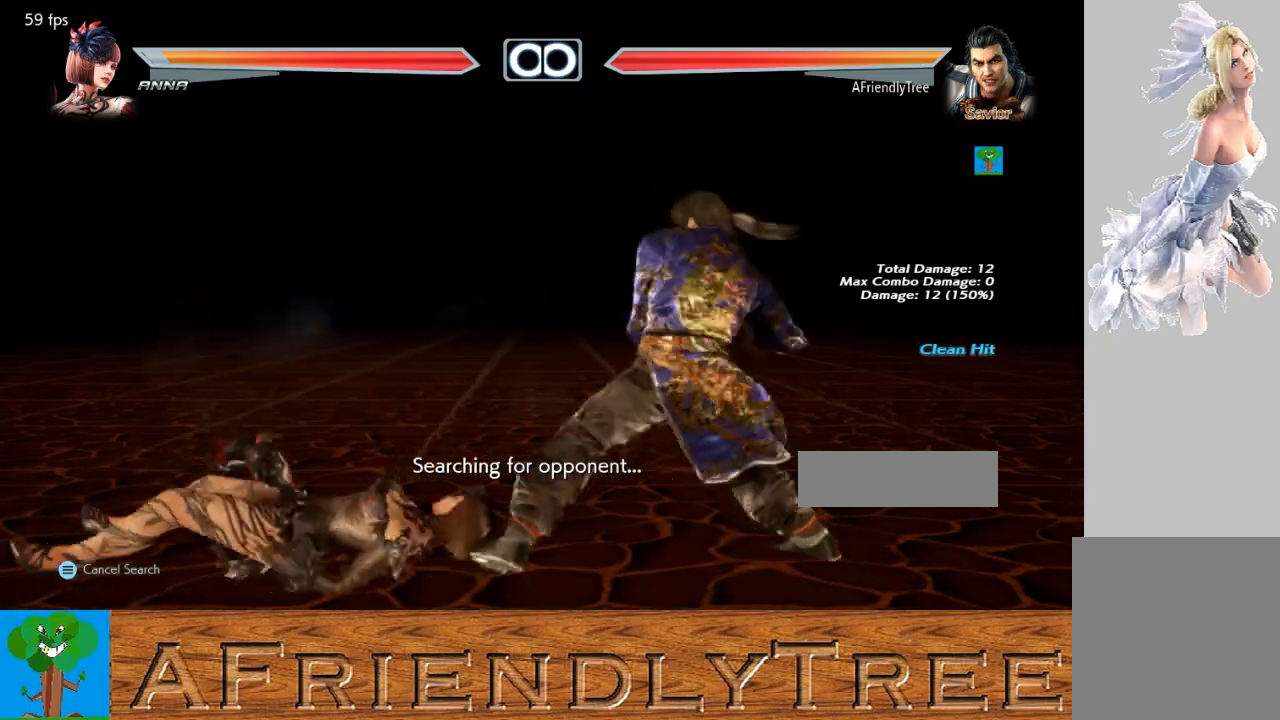
{"buttons": [], "left_stick": "center", "events": [[167, "SQUARE", "up"], [167, "TRIANGLE", "up"], [300, "left_stick", "center"]]}
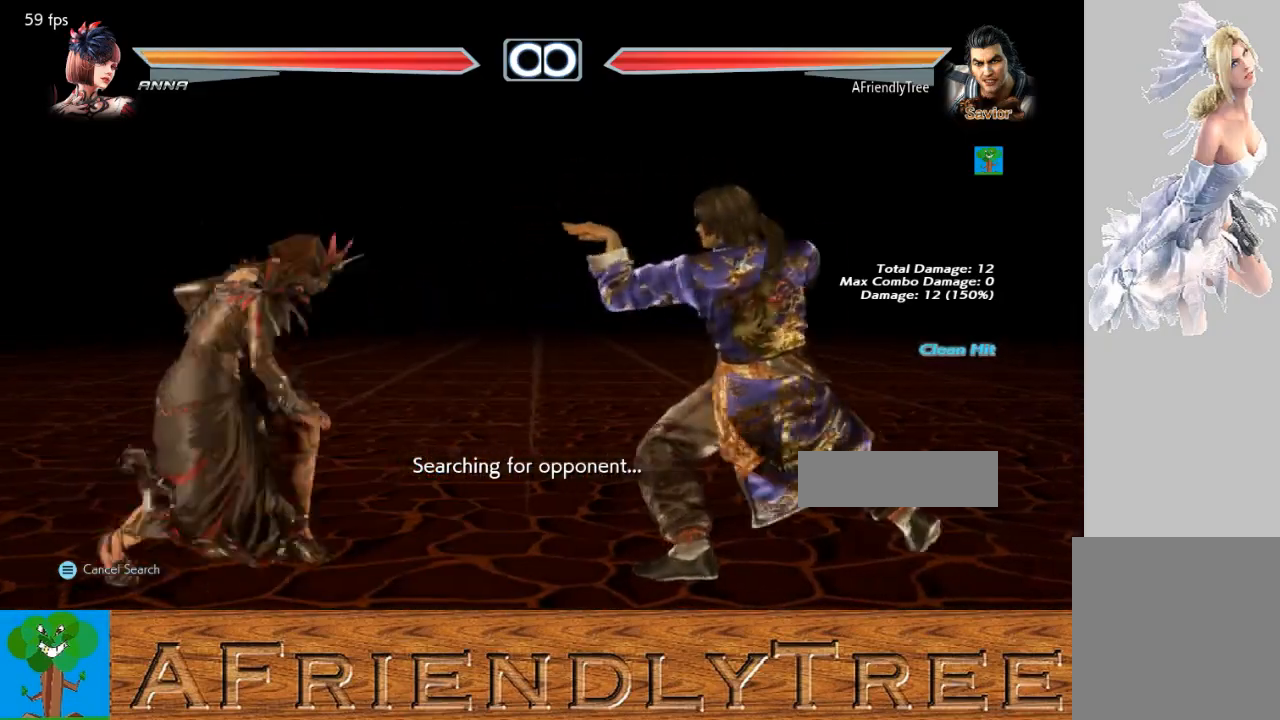
{"buttons": [], "left_stick": "center", "events": [[267, "left_stick", "down-right"], [333, "left_stick", "center"], [400, "left_stick", "left"], [467, "left_stick", "center"]]}
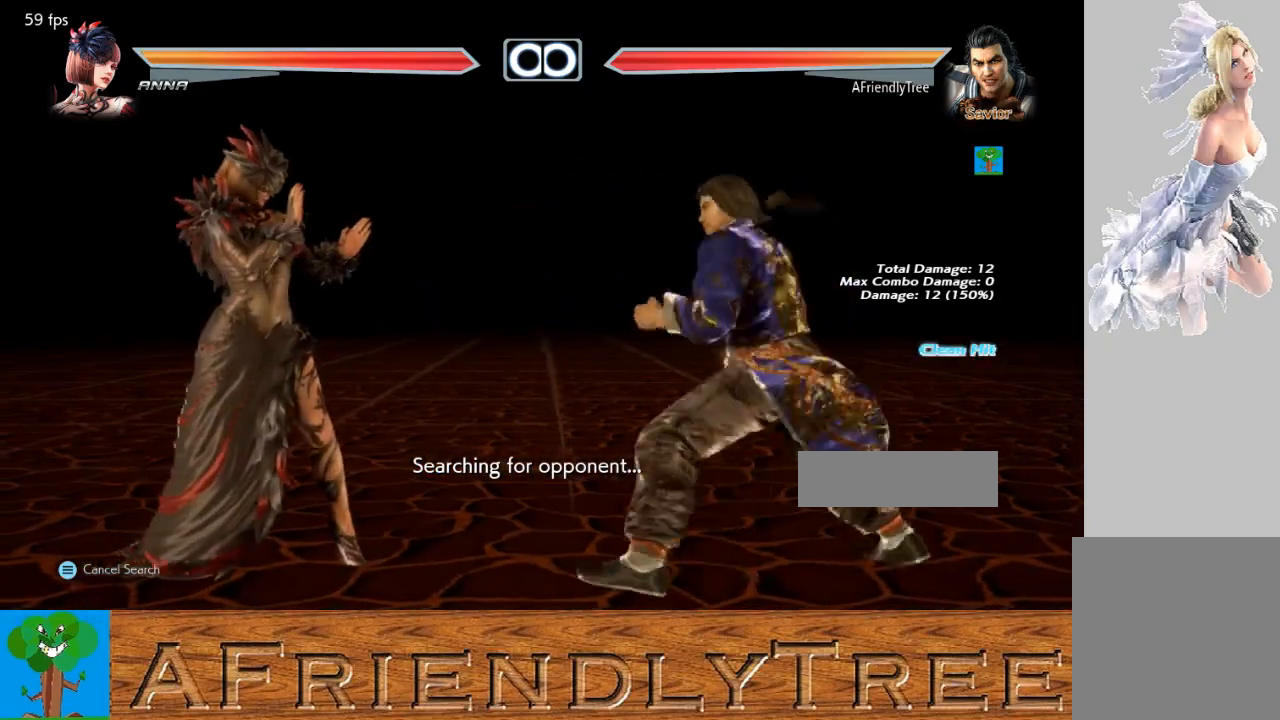
{"buttons": [], "left_stick": "left", "events": [[67, "left_stick", "left"], [167, "left_stick", "center"], [267, "left_stick", "down-right"], [300, "CIRCLE", "down"], [367, "CIRCLE", "up"], [367, "left_stick", "center"], [433, "left_stick", "left"]]}
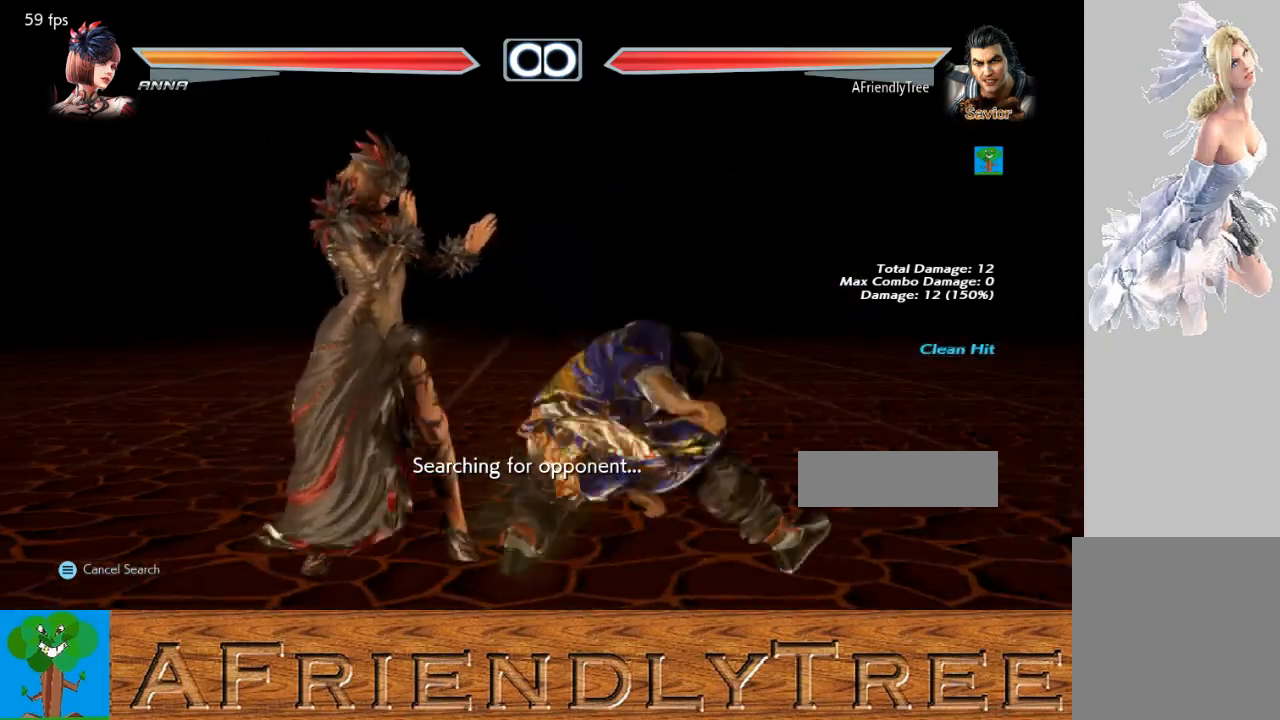
{"buttons": [], "left_stick": "center", "events": [[500, "left_stick", "center"]]}
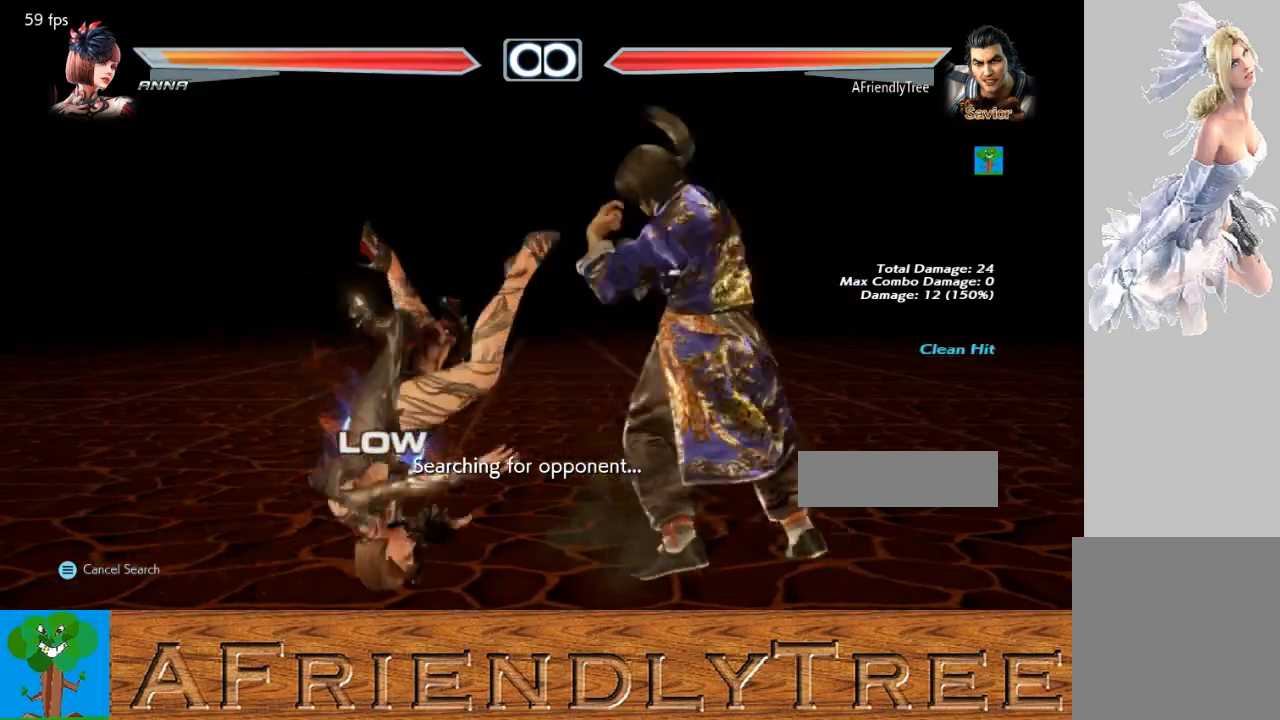
{"buttons": [], "left_stick": "center", "events": [[100, "CROSS", "down"], [167, "CROSS", "up"], [267, "TRIANGLE", "down"], [367, "TRIANGLE", "up"]]}
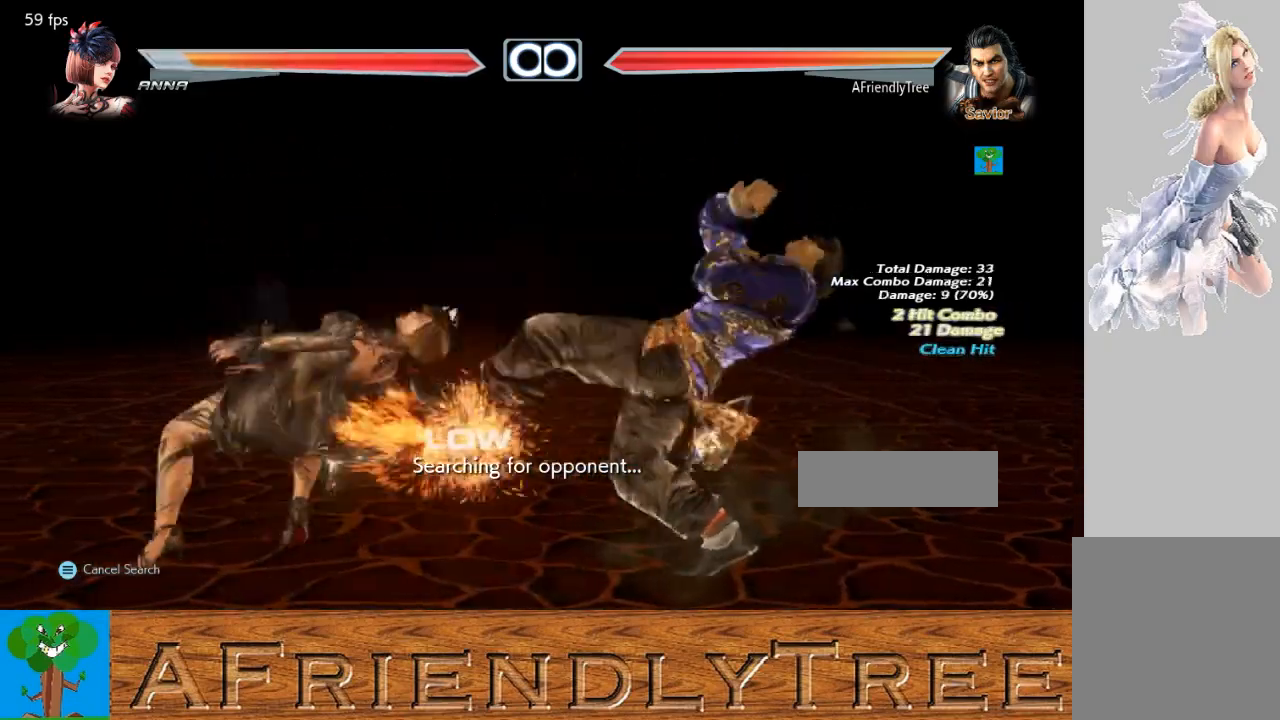
{"buttons": [], "left_stick": "center", "events": []}
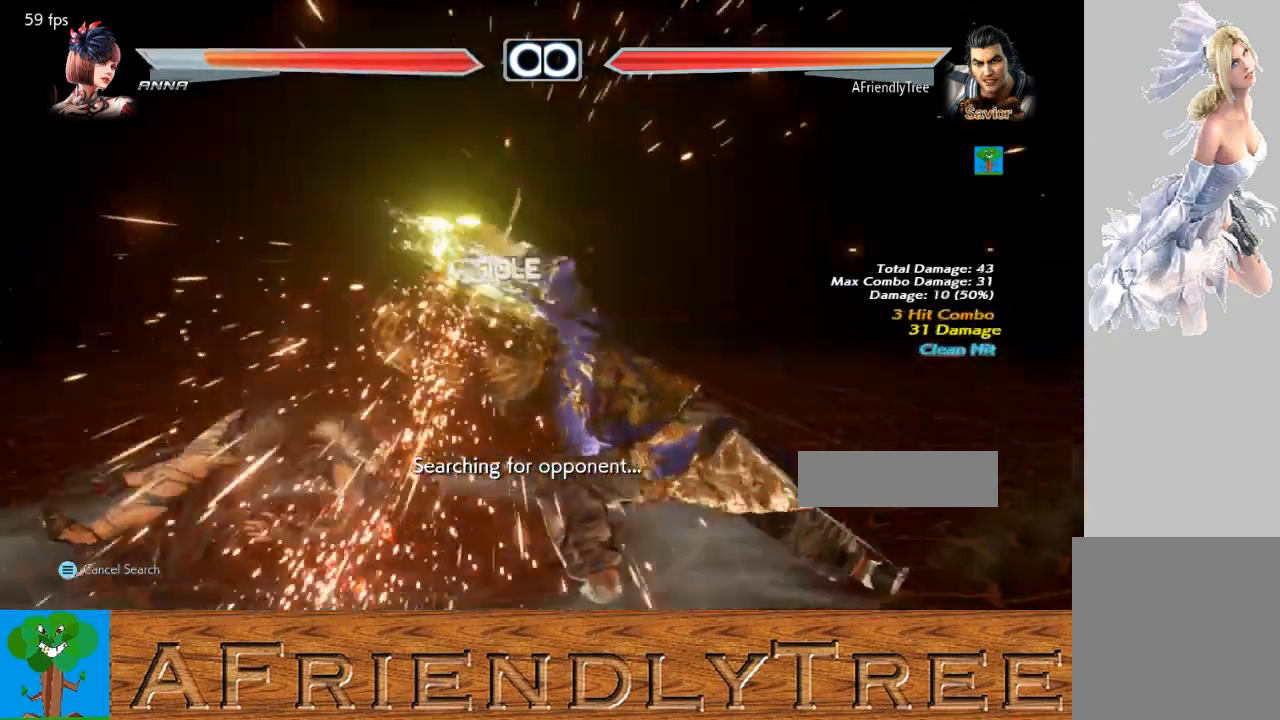
{"buttons": [], "left_stick": "center", "events": [[400, "left_stick", "left"], [467, "left_stick", "center"]]}
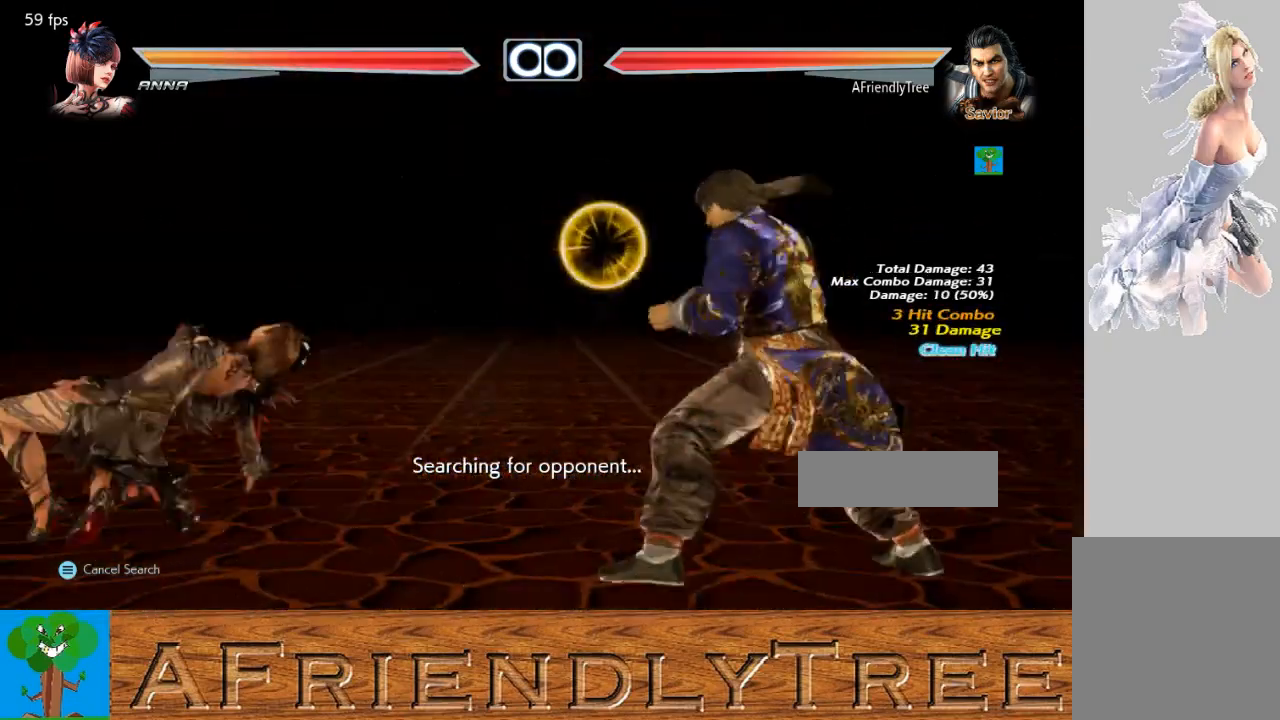
{"buttons": [], "left_stick": "center", "events": [[67, "left_stick", "left"], [167, "left_stick", "center"], [267, "left_stick", "right"], [333, "left_stick", "center"], [400, "left_stick", "left"], [467, "left_stick", "center"]]}
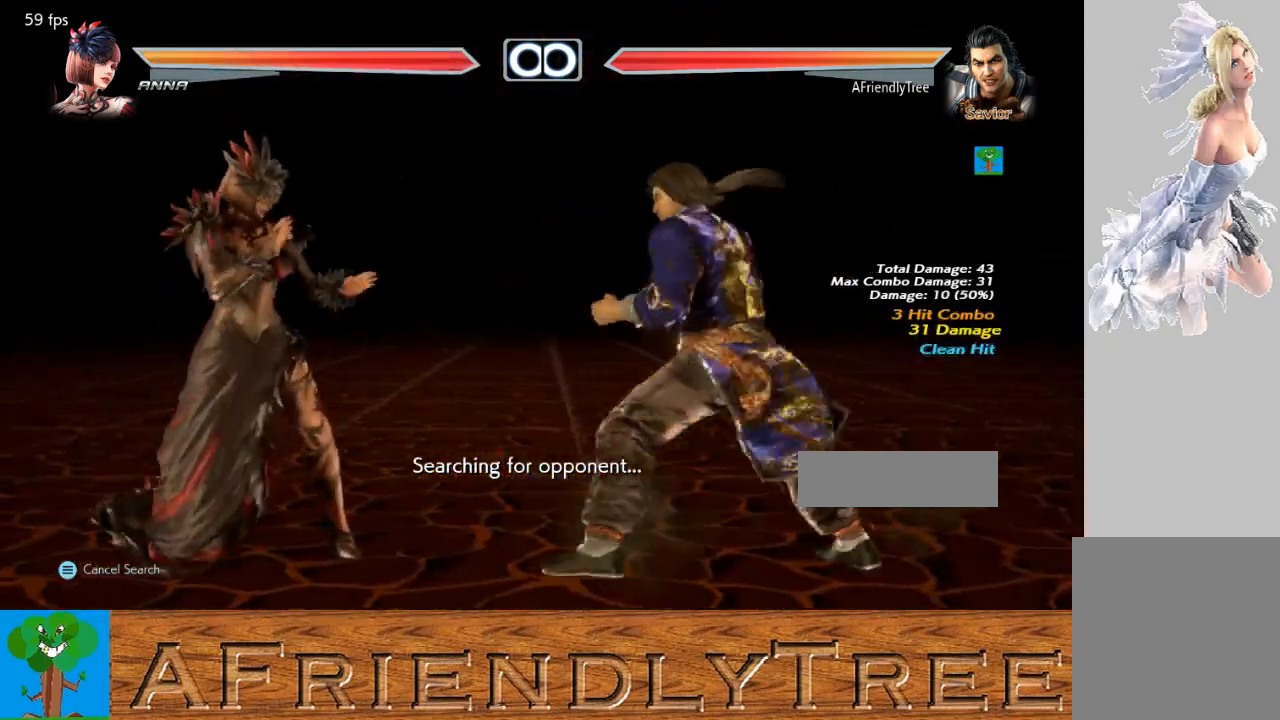
{"buttons": ["CIRCLE"], "left_stick": "center", "events": [[33, "left_stick", "left"], [133, "left_stick", "center"], [200, "left_stick", "down-right"], [267, "CIRCLE", "down"], [333, "CIRCLE", "up"], [367, "left_stick", "center"], [467, "CIRCLE", "down"]]}
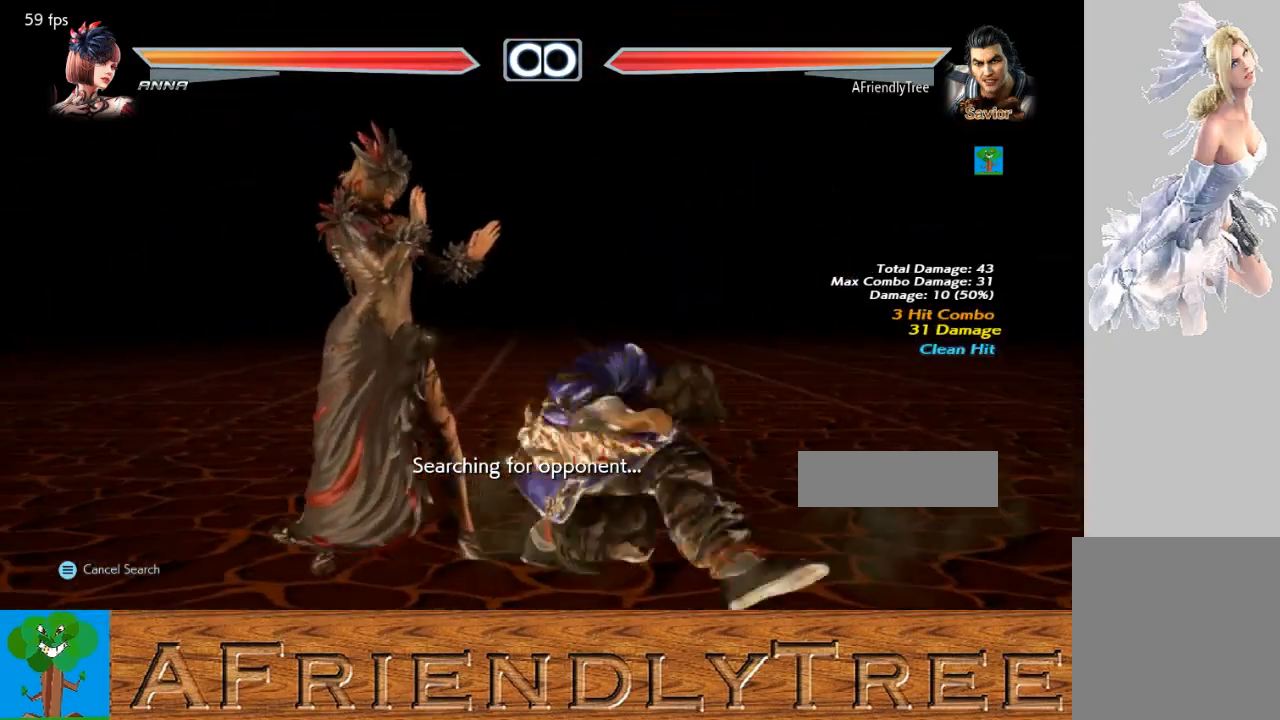
{"buttons": [], "left_stick": "center", "events": [[33, "CIRCLE", "up"]]}
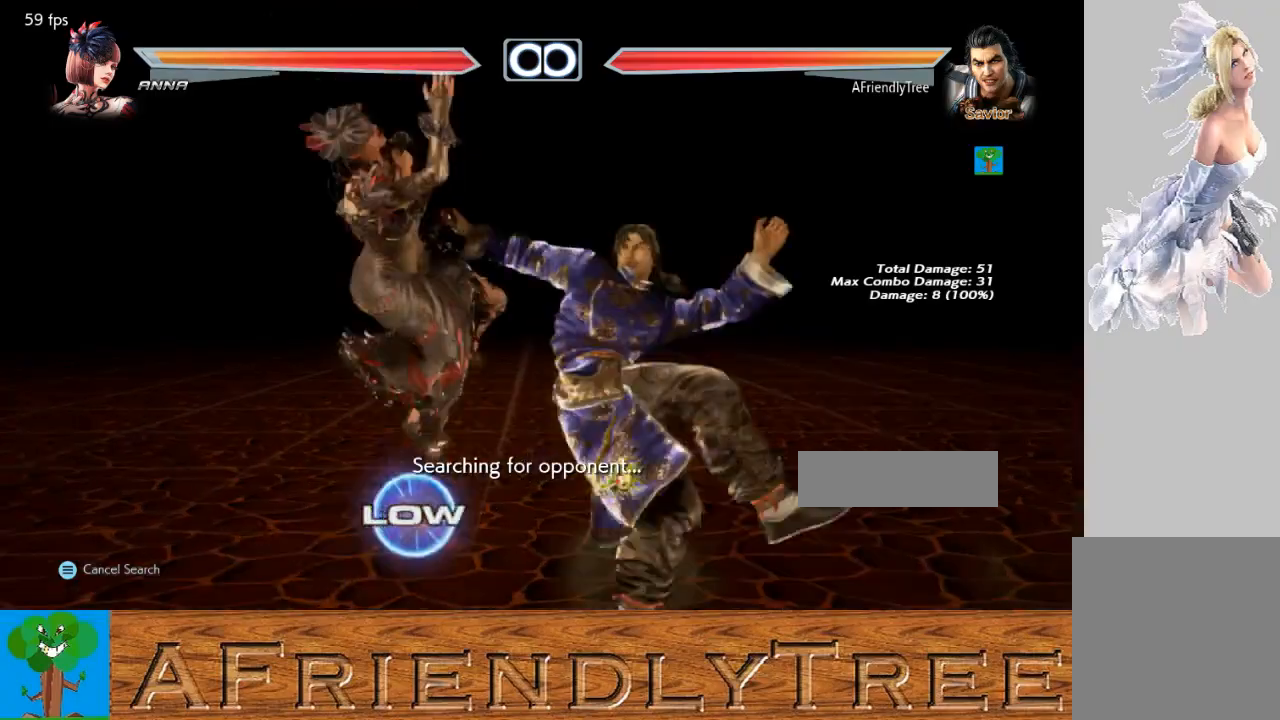
{"buttons": [], "left_stick": "center", "events": []}
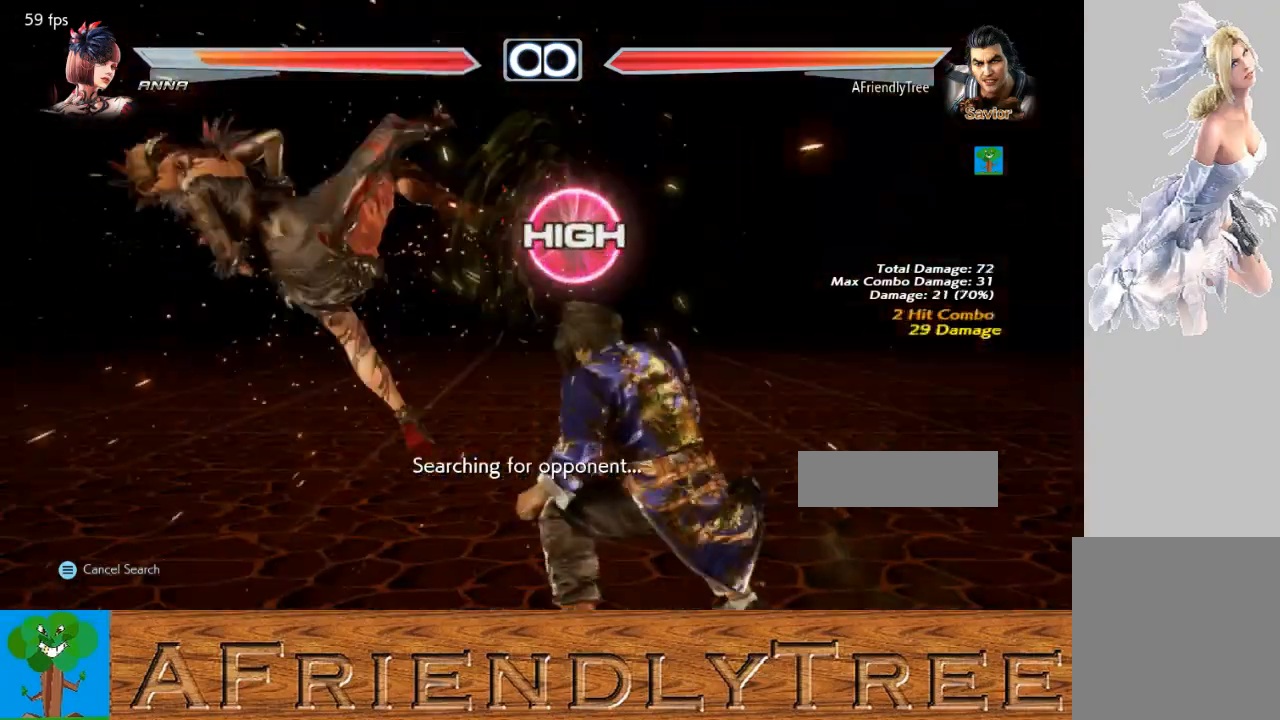
{"buttons": [], "left_stick": "center", "events": [[267, "left_stick", "left"], [333, "left_stick", "center"], [433, "left_stick", "left"], [500, "left_stick", "center"]]}
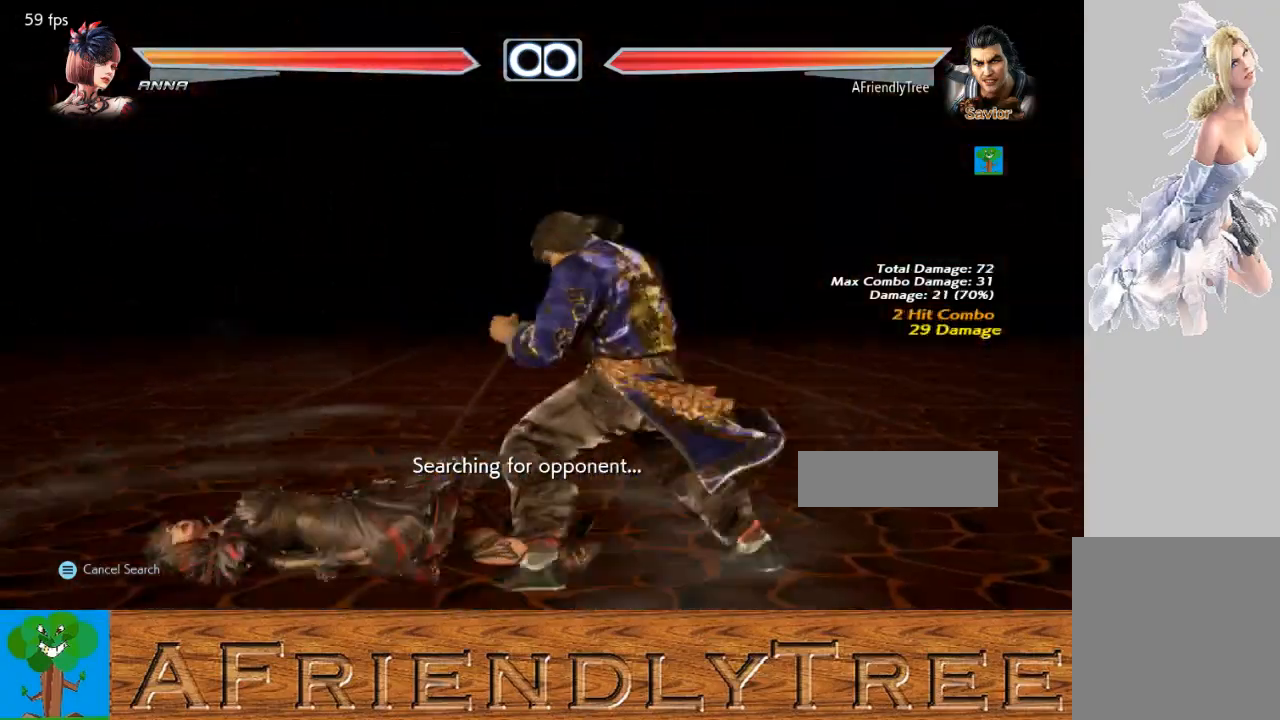
{"buttons": [], "left_stick": "center", "events": [[67, "left_stick", "right"], [167, "left_stick", "center"], [433, "left_stick", "left"], [500, "left_stick", "center"]]}